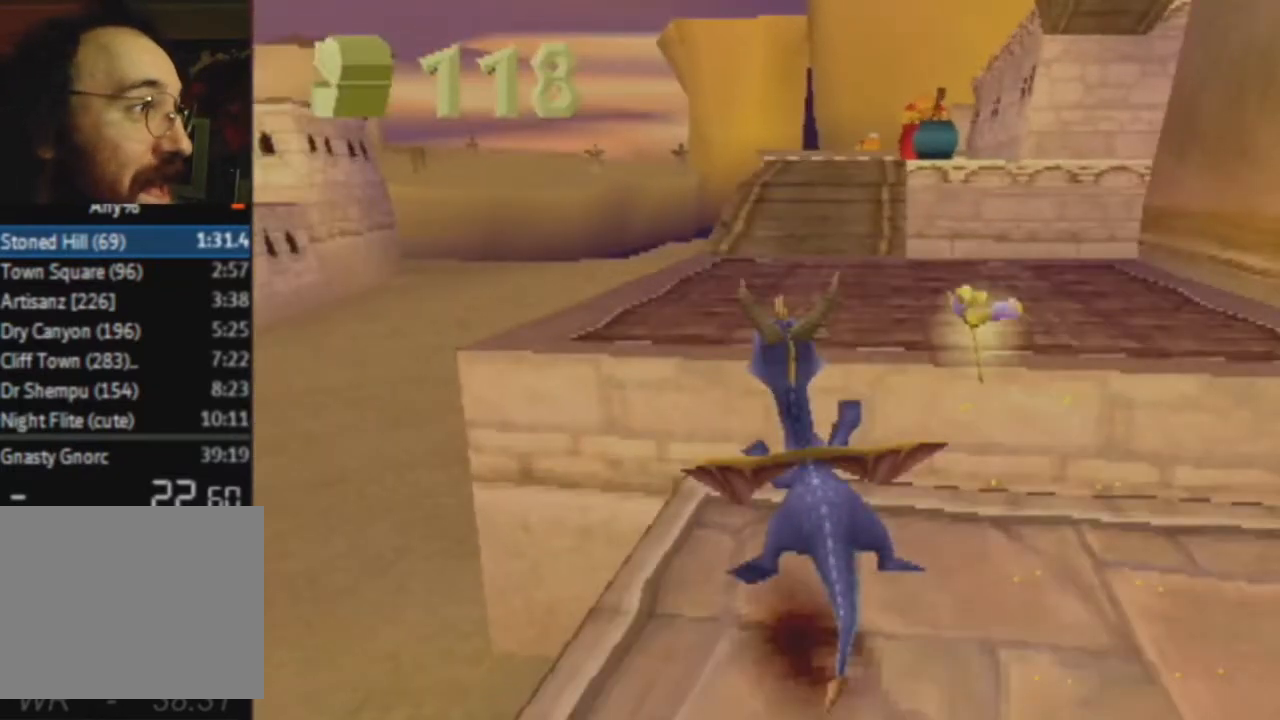
Gameplay with a controller (PlayStation layout); each line is a JSON object with the inputs held at the frame after it. "events" lists button and stick changes between this image and that frame as [ms after this image, input, new state], when the widget could be followed in between. Not read: L3 R3.
{"buttons": ["SQUARE"], "left_stick": "center", "right_stick": "center", "events": []}
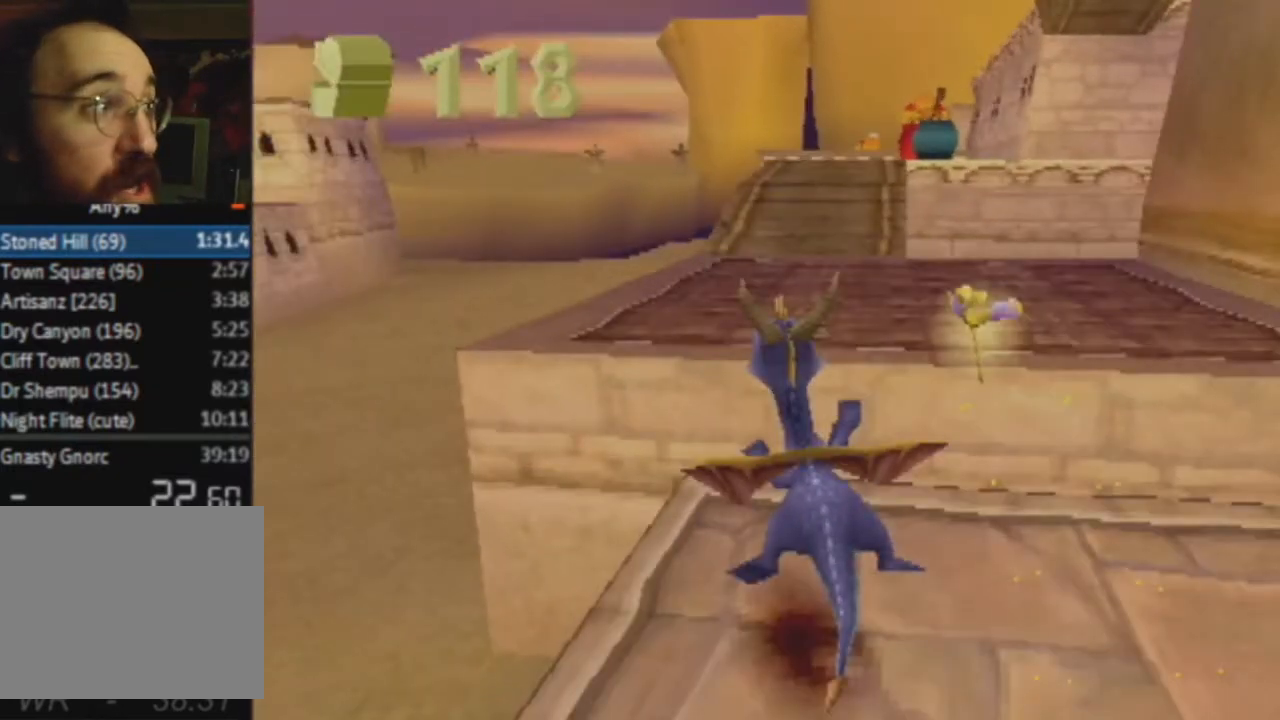
{"buttons": ["SQUARE"], "left_stick": "center", "right_stick": "center", "events": []}
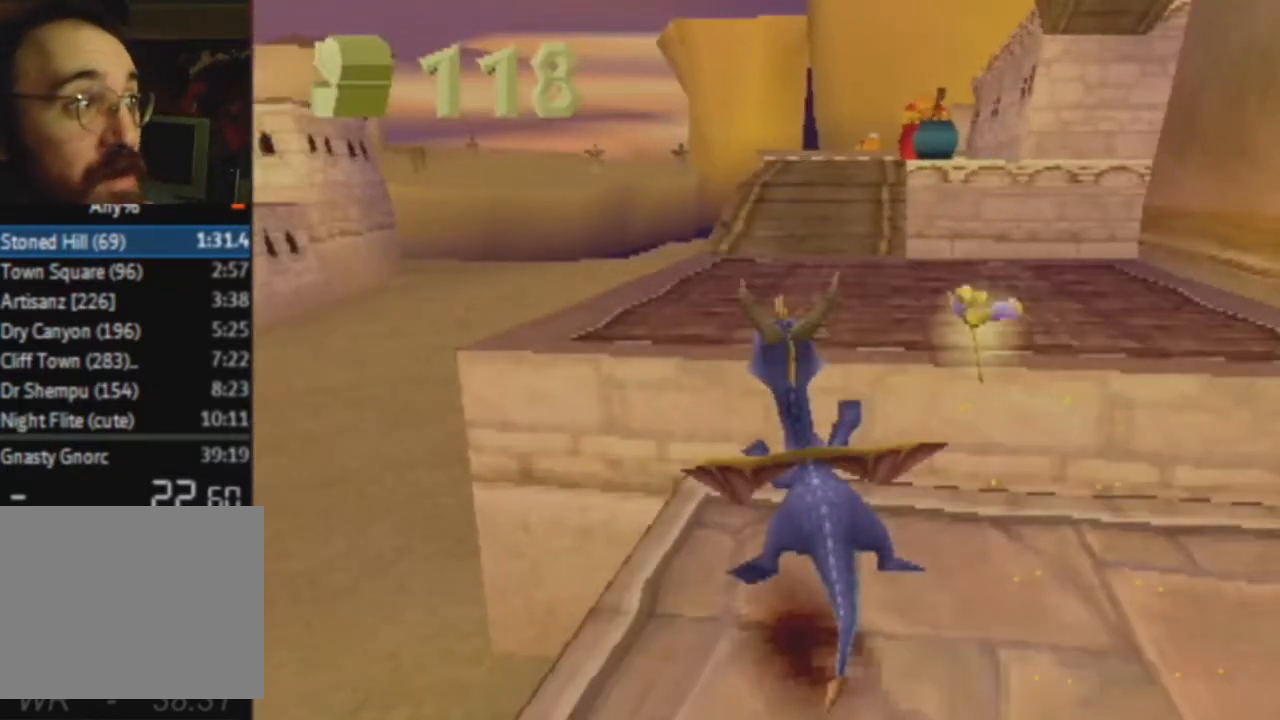
{"buttons": ["SQUARE"], "left_stick": "center", "right_stick": "center", "events": []}
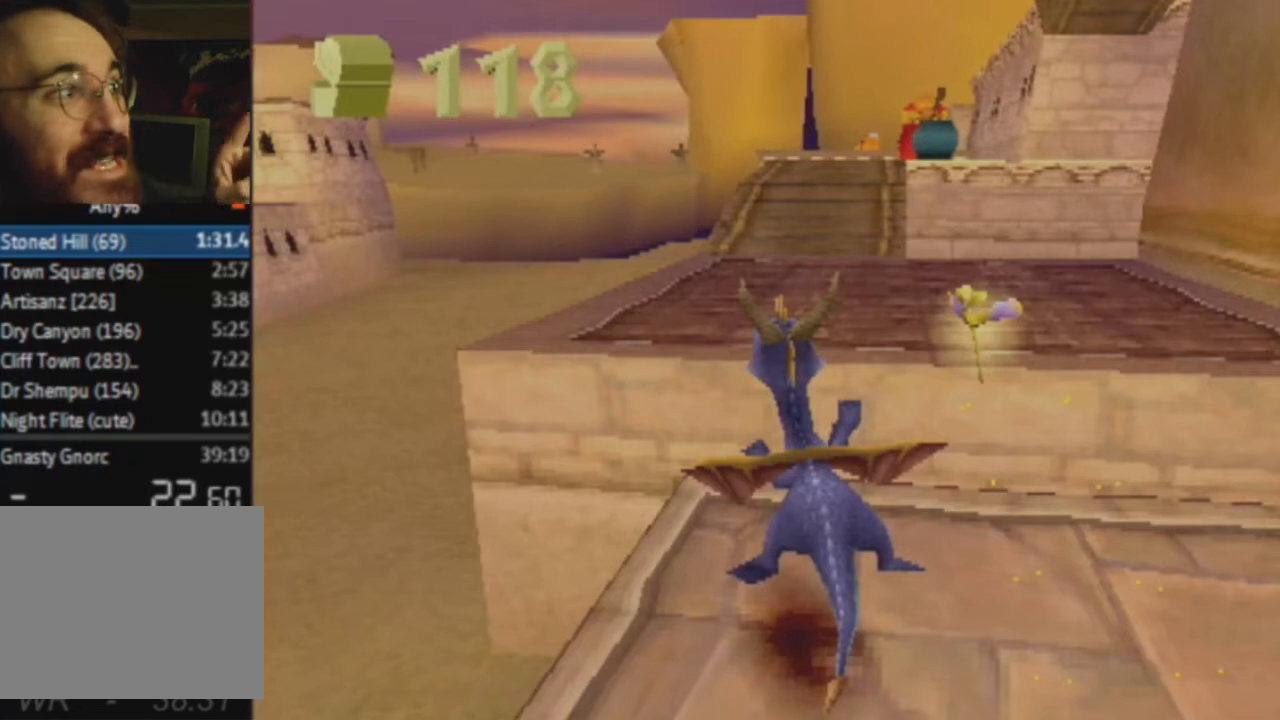
{"buttons": ["SQUARE"], "left_stick": "center", "right_stick": "center", "events": []}
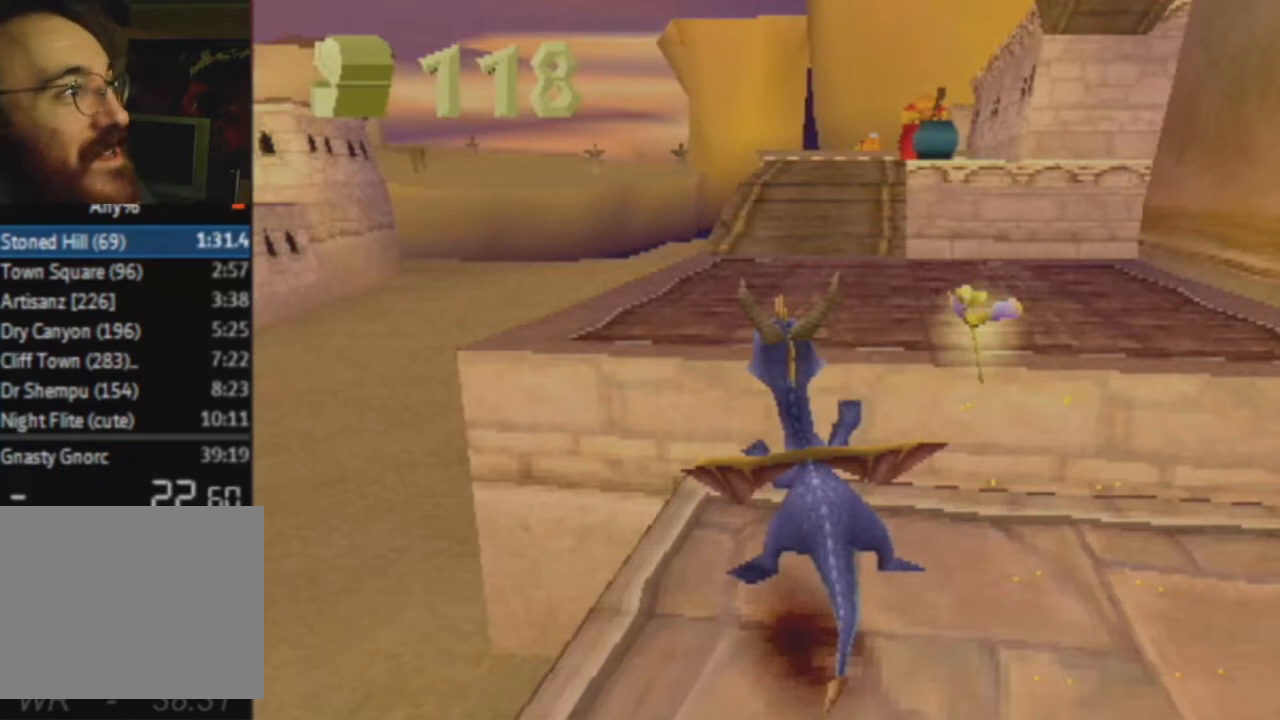
{"buttons": ["SQUARE"], "left_stick": "center", "right_stick": "center", "events": []}
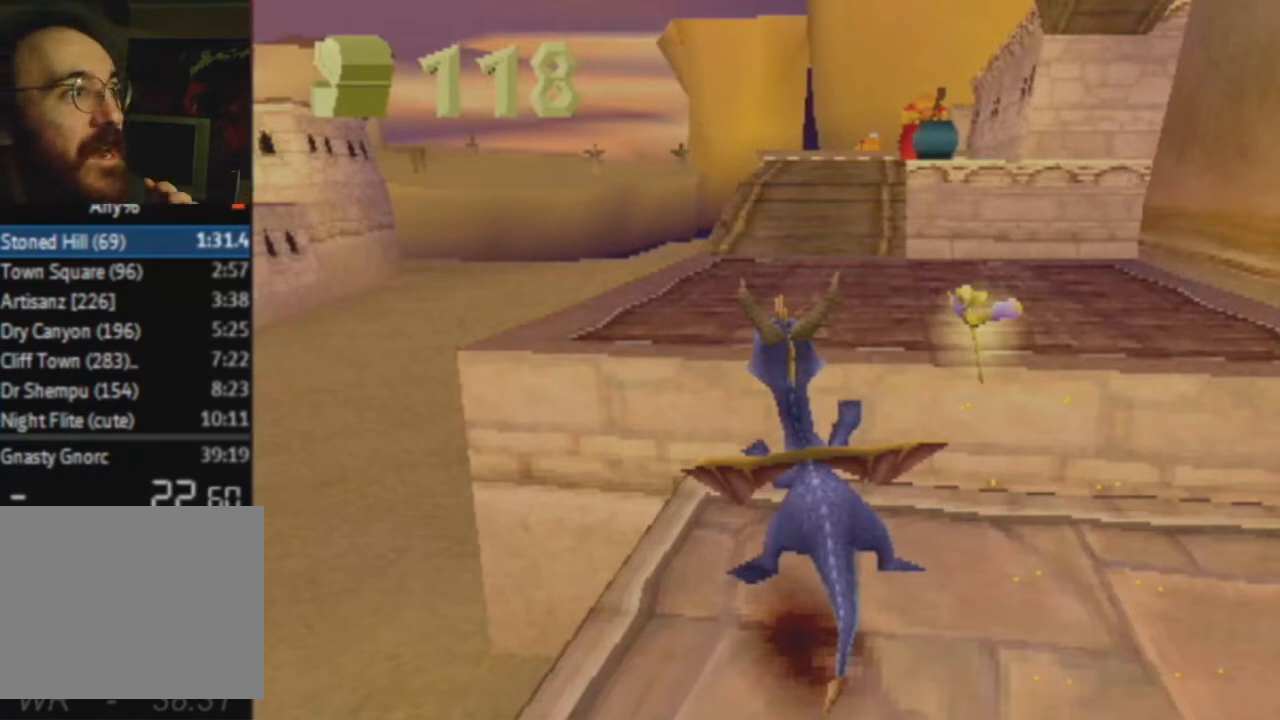
{"buttons": ["SQUARE"], "left_stick": "center", "right_stick": "center", "events": []}
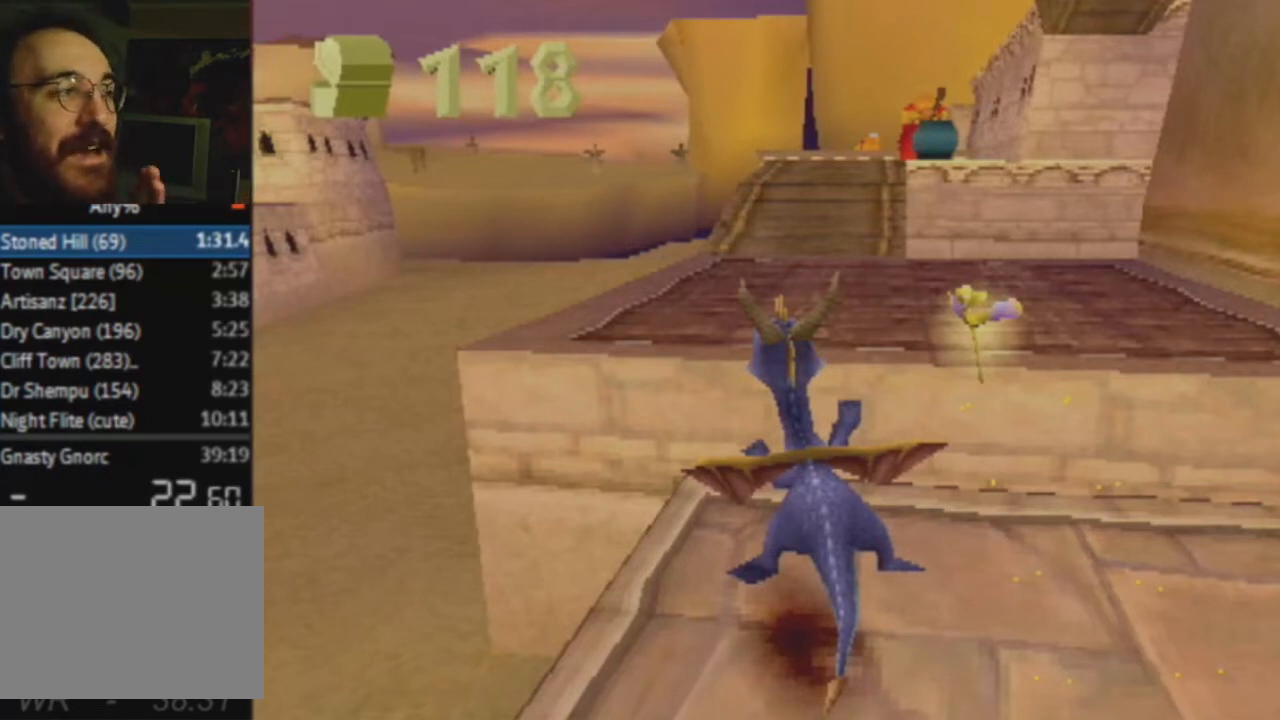
{"buttons": ["SQUARE"], "left_stick": "center", "right_stick": "center", "events": []}
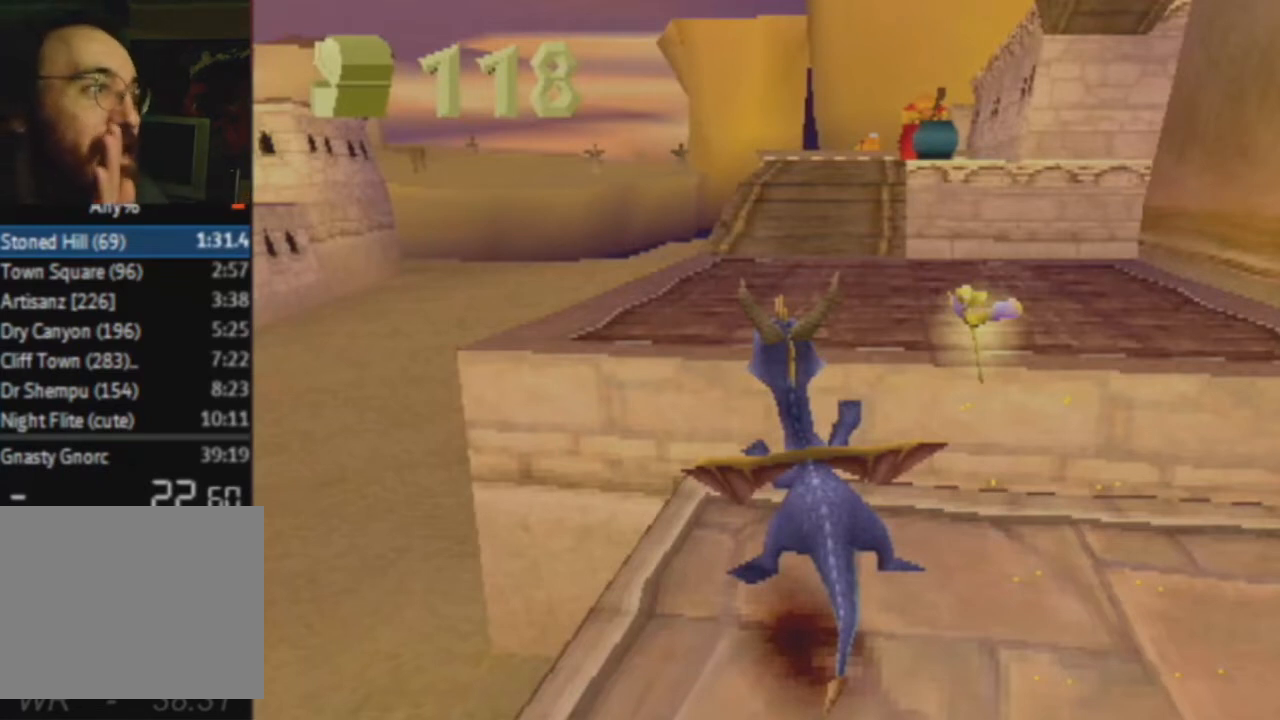
{"buttons": ["SQUARE"], "left_stick": "center", "right_stick": "center", "events": []}
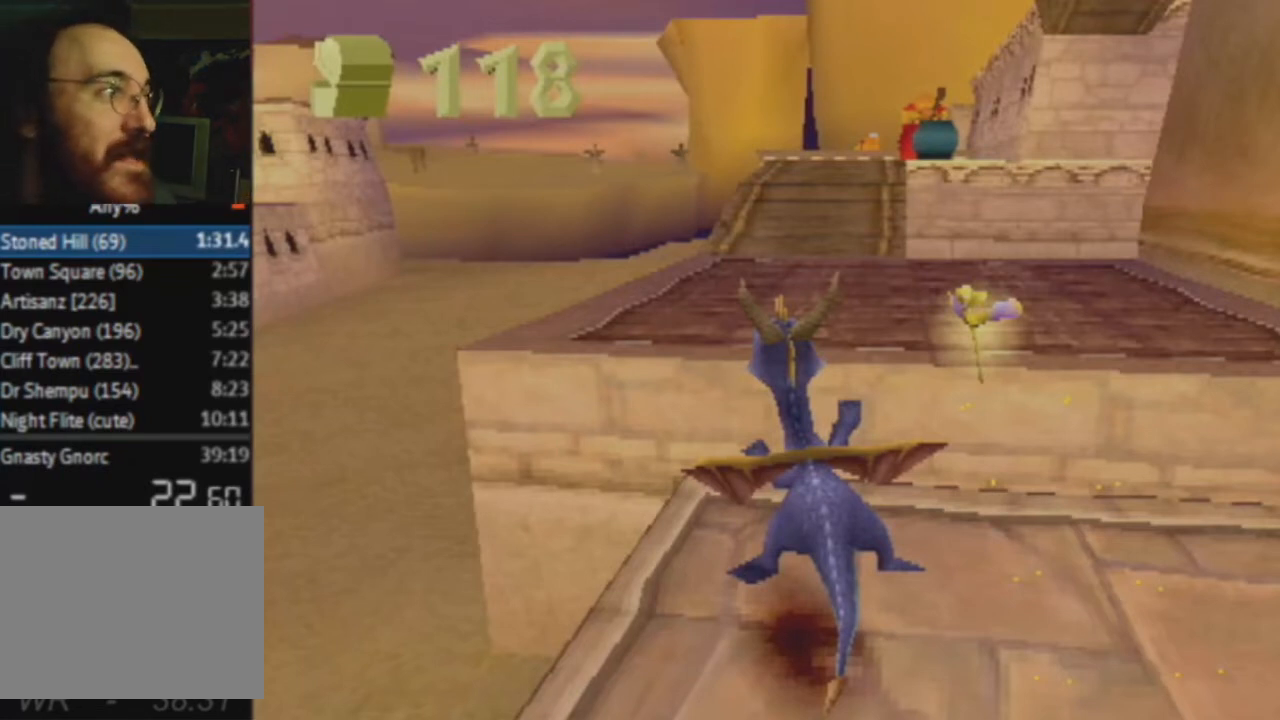
{"buttons": ["SQUARE"], "left_stick": "center", "right_stick": "center", "events": []}
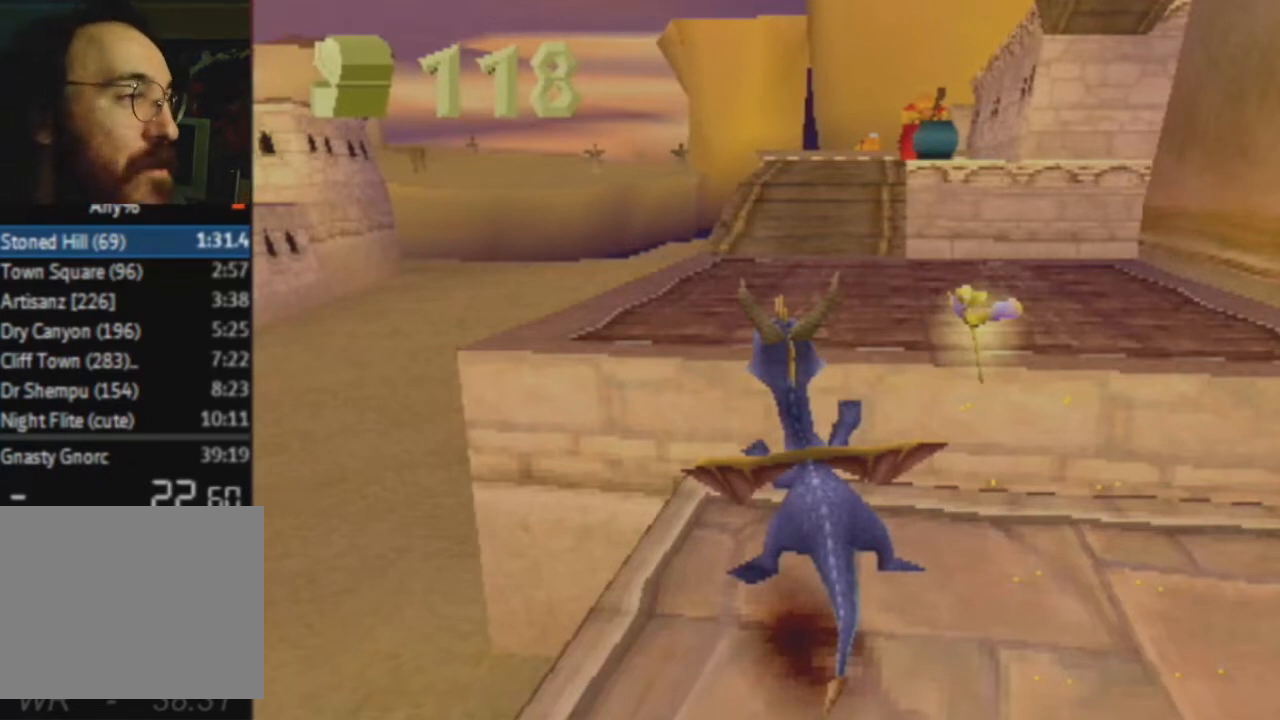
{"buttons": ["SQUARE"], "left_stick": "center", "right_stick": "center", "events": []}
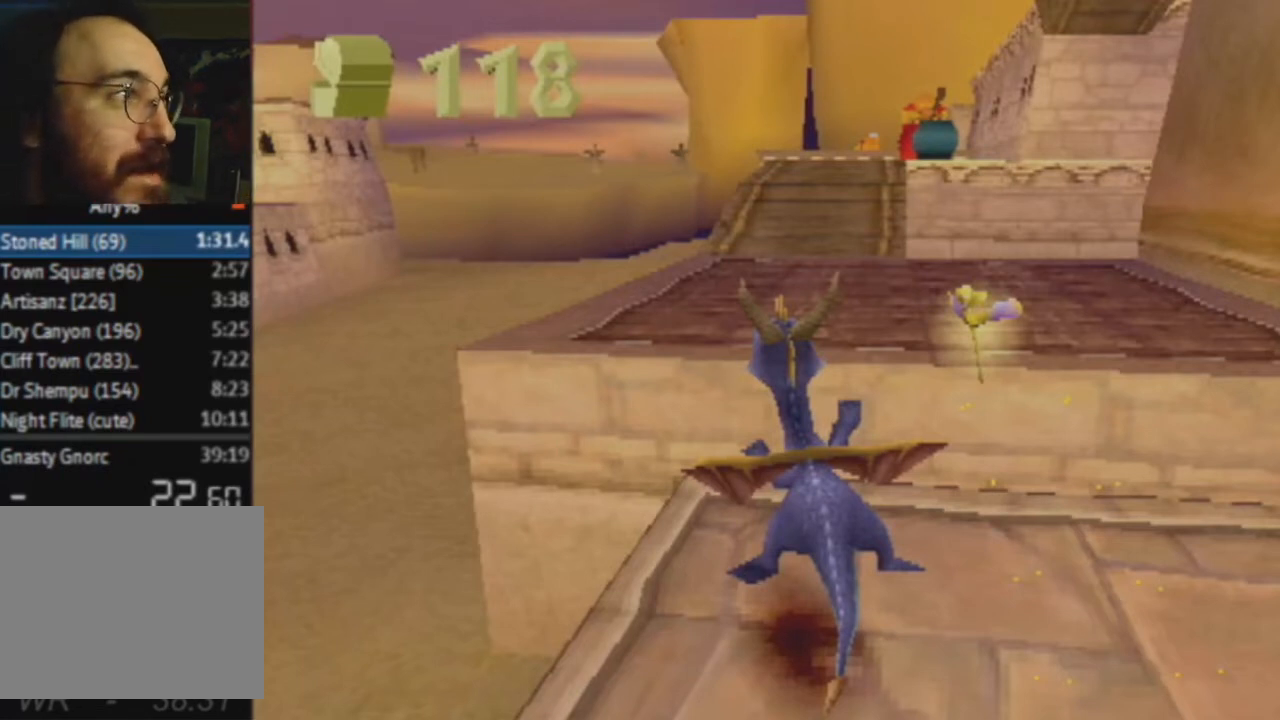
{"buttons": ["SQUARE"], "left_stick": "center", "right_stick": "center", "events": []}
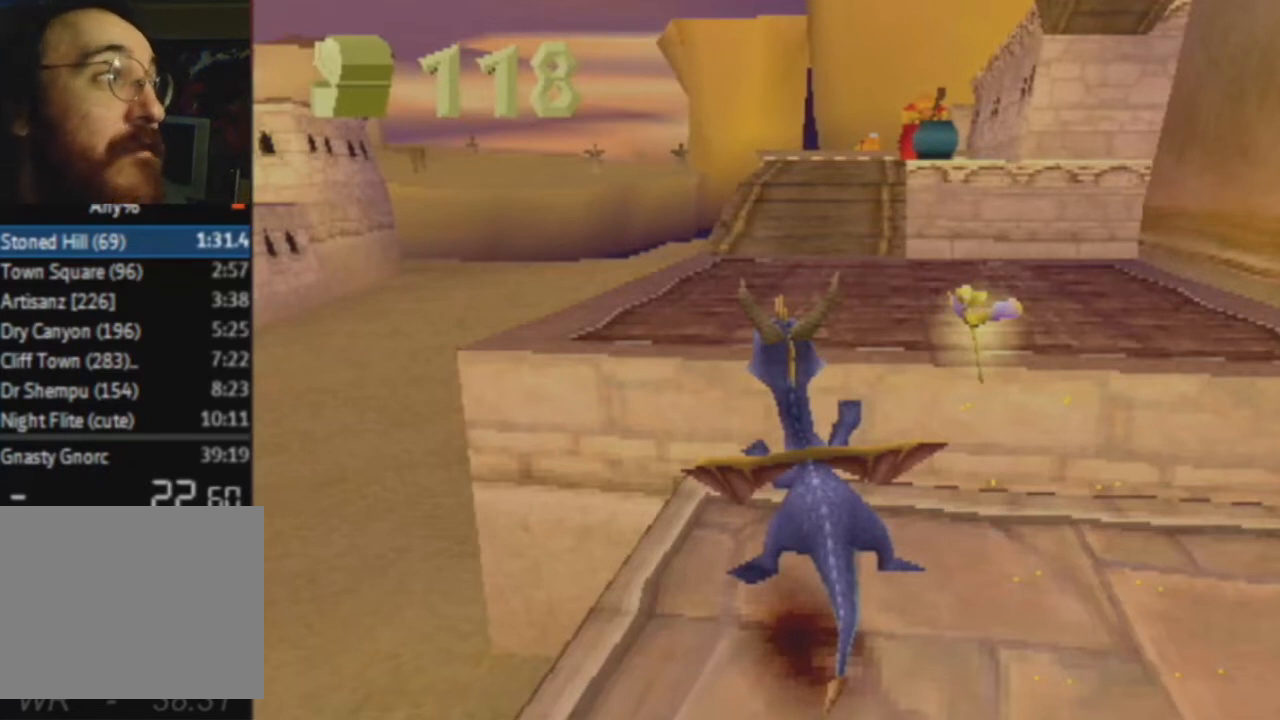
{"buttons": ["SQUARE"], "left_stick": "center", "right_stick": "center", "events": []}
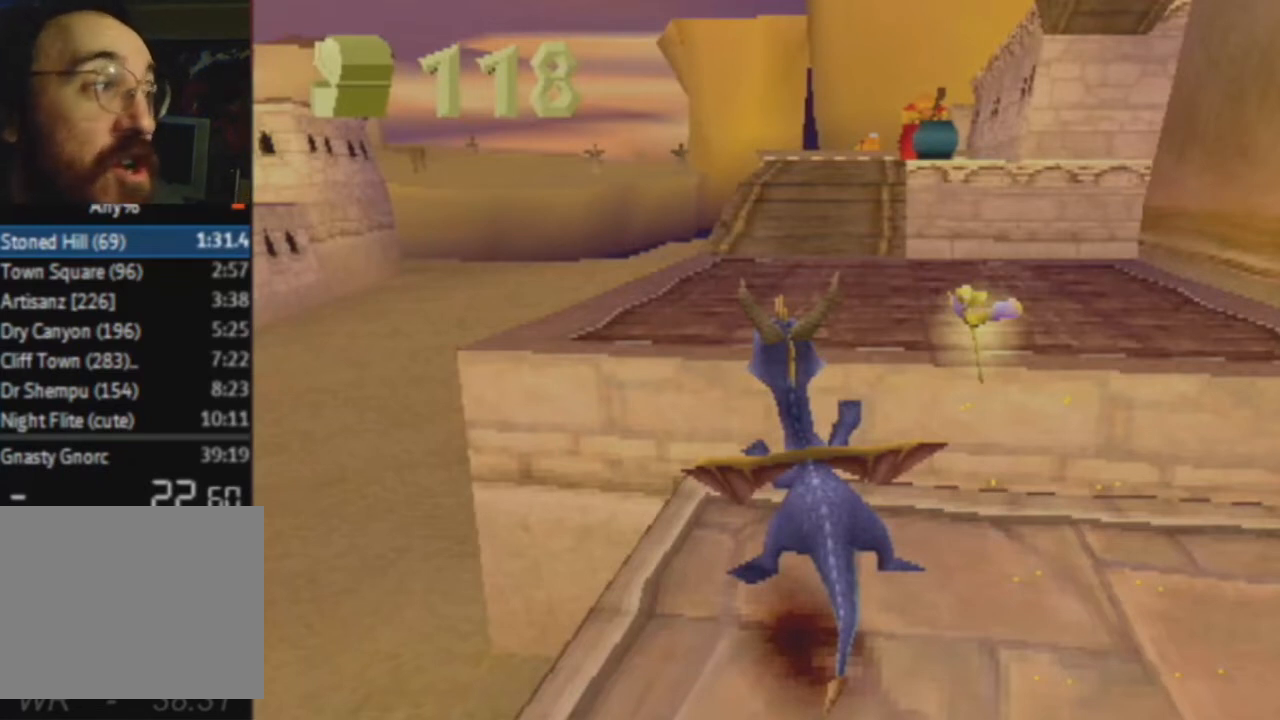
{"buttons": ["SQUARE"], "left_stick": "center", "right_stick": "center", "events": []}
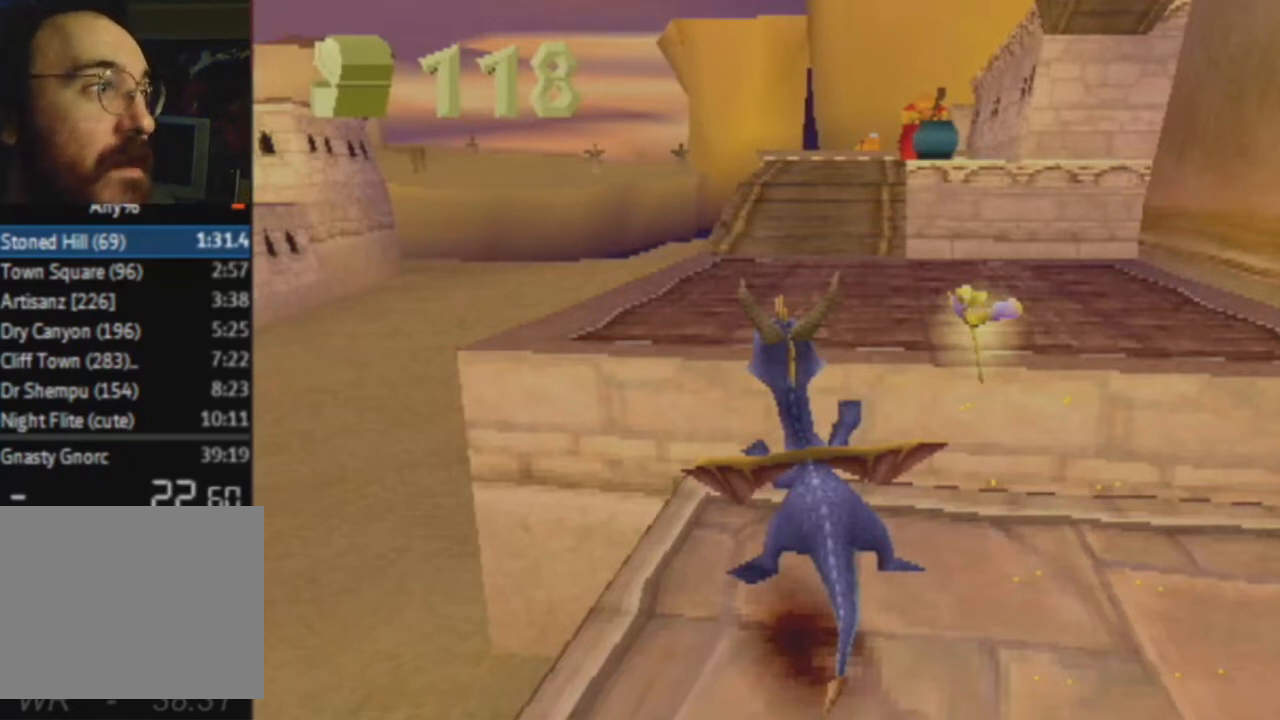
{"buttons": ["SQUARE"], "left_stick": "center", "right_stick": "center", "events": []}
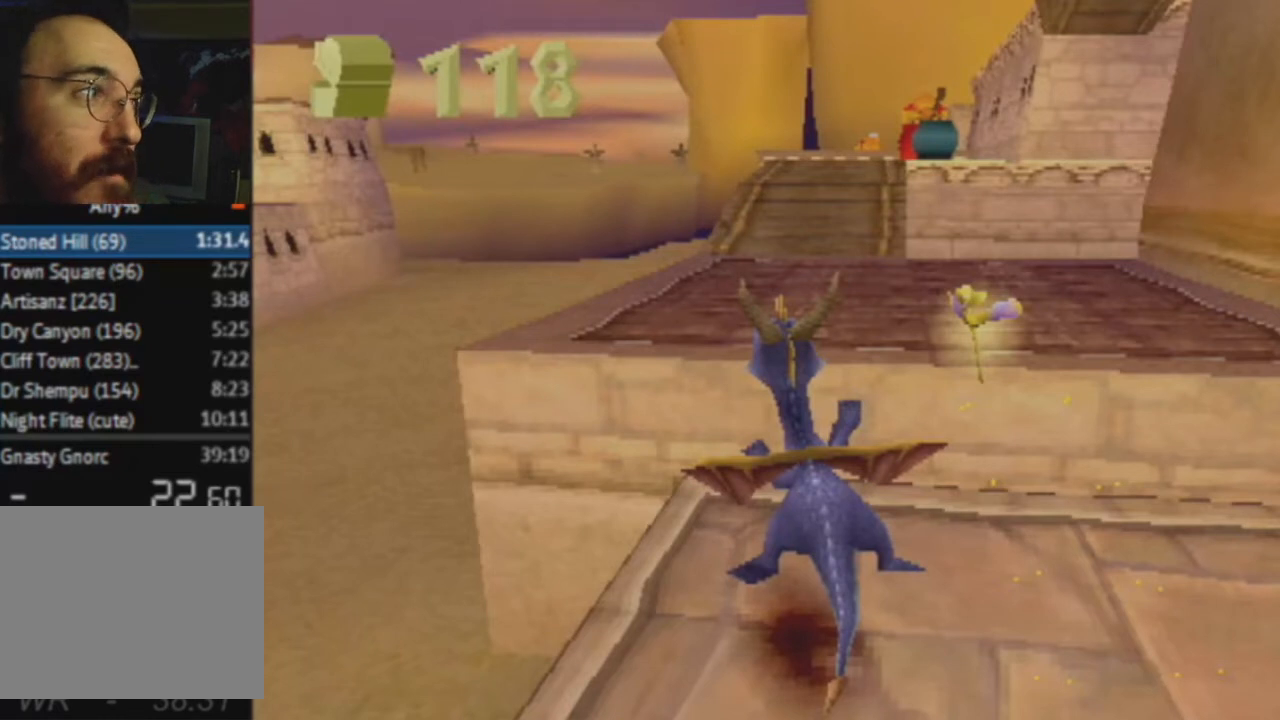
{"buttons": ["SQUARE"], "left_stick": "center", "right_stick": "center", "events": []}
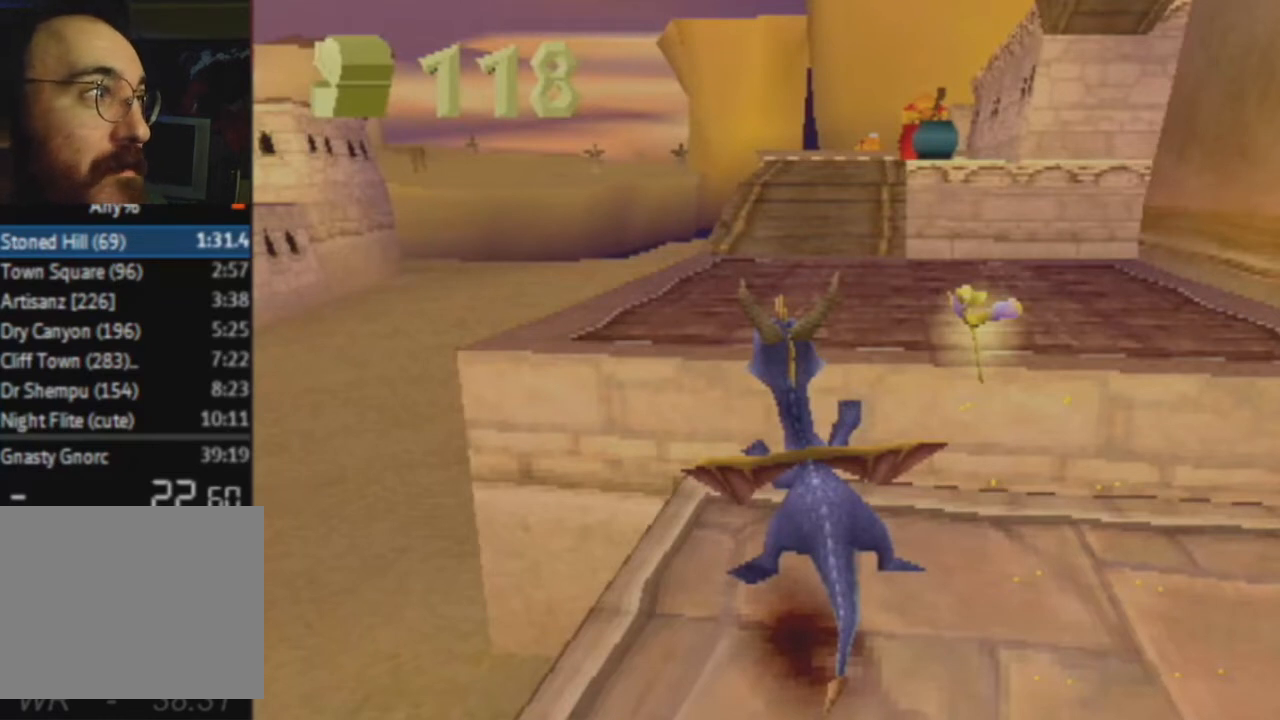
{"buttons": ["SQUARE"], "left_stick": "center", "right_stick": "center", "events": []}
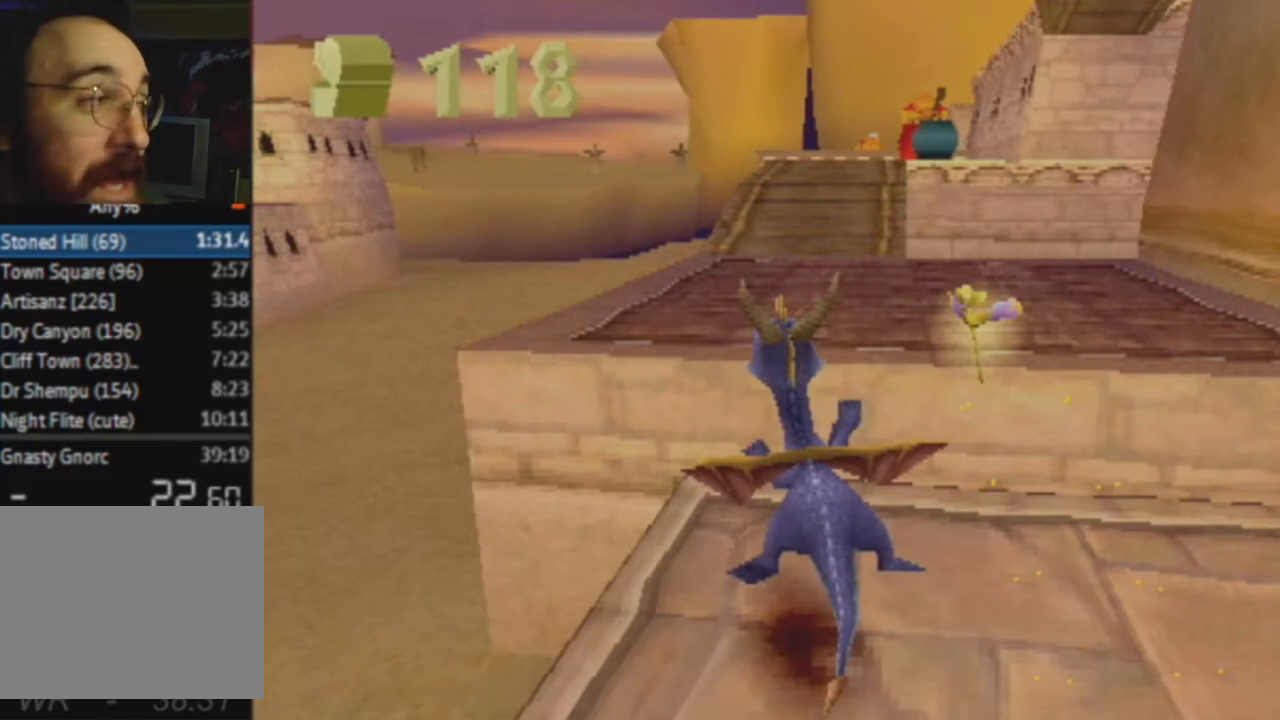
{"buttons": ["SQUARE"], "left_stick": "center", "right_stick": "center", "events": []}
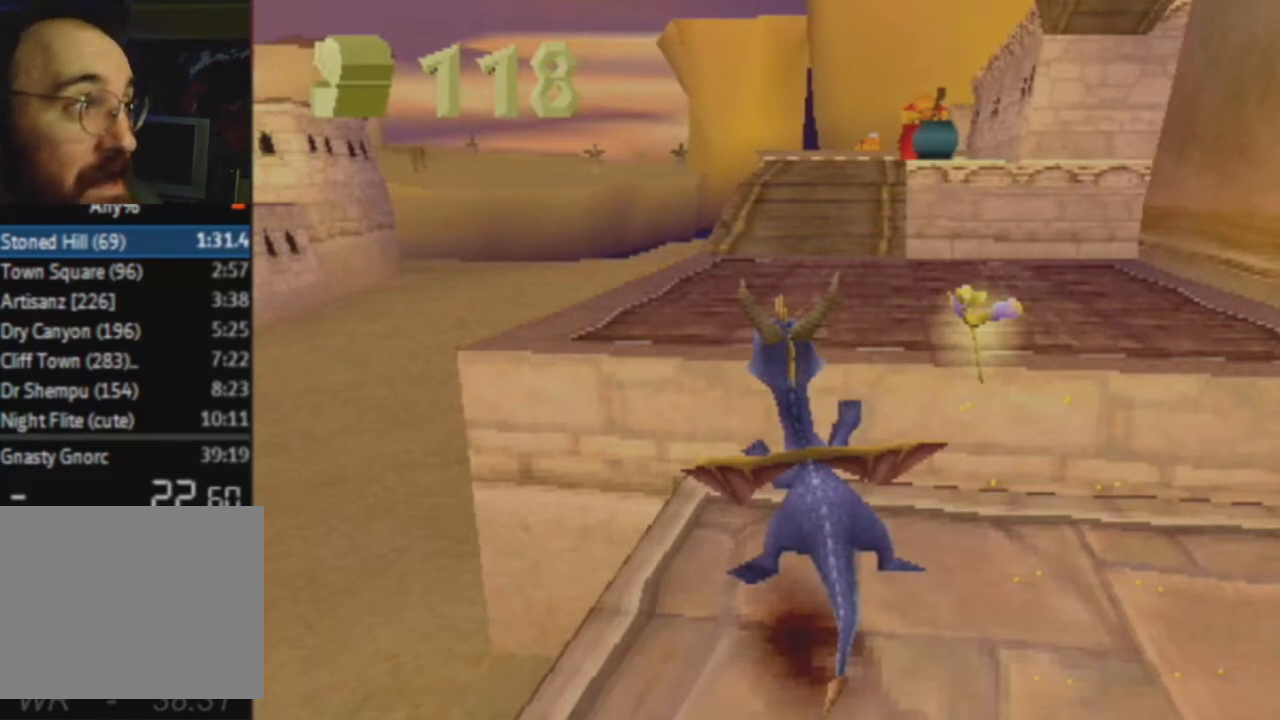
{"buttons": ["SQUARE"], "left_stick": "center", "right_stick": "center", "events": []}
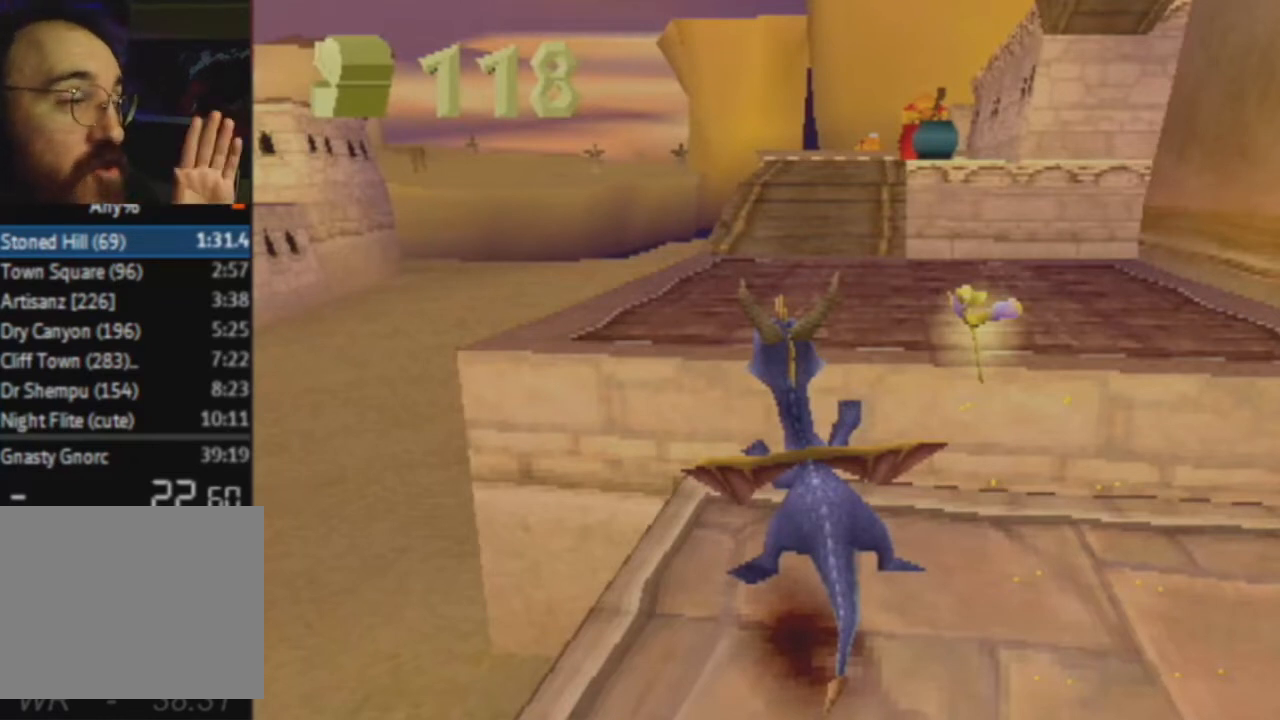
{"buttons": ["SQUARE"], "left_stick": "center", "right_stick": "center", "events": []}
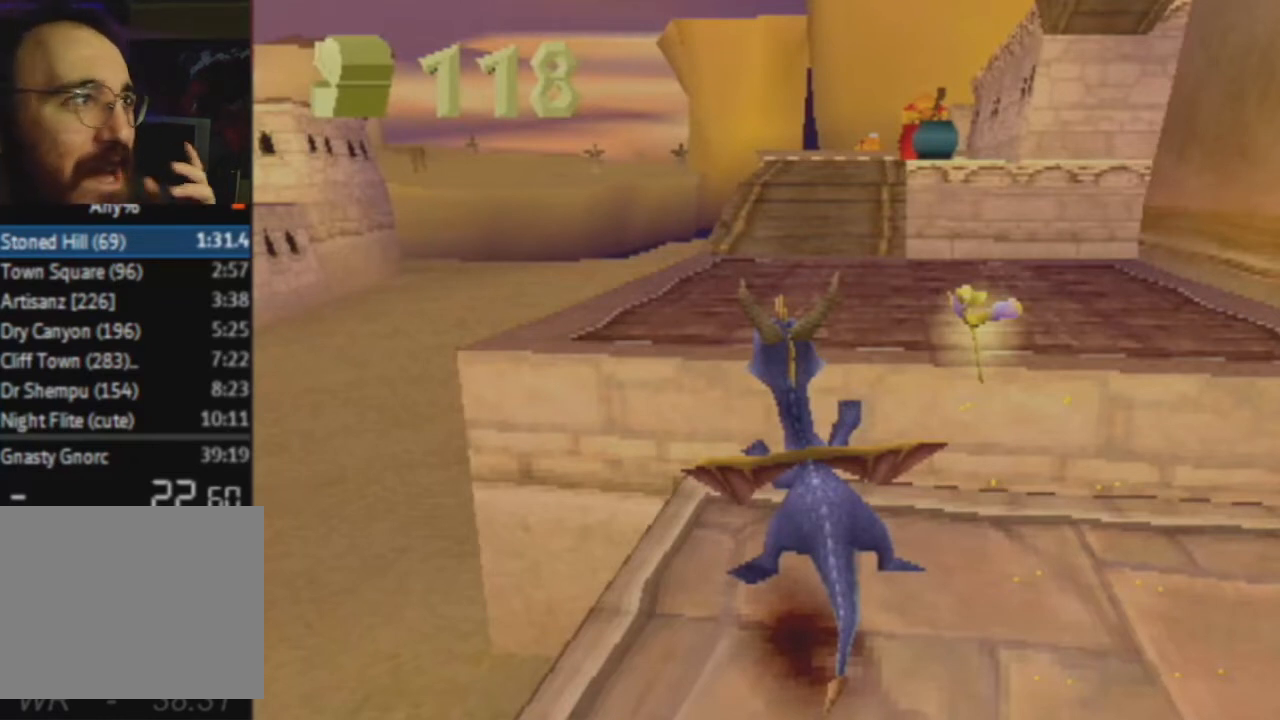
{"buttons": ["SQUARE"], "left_stick": "center", "right_stick": "center", "events": []}
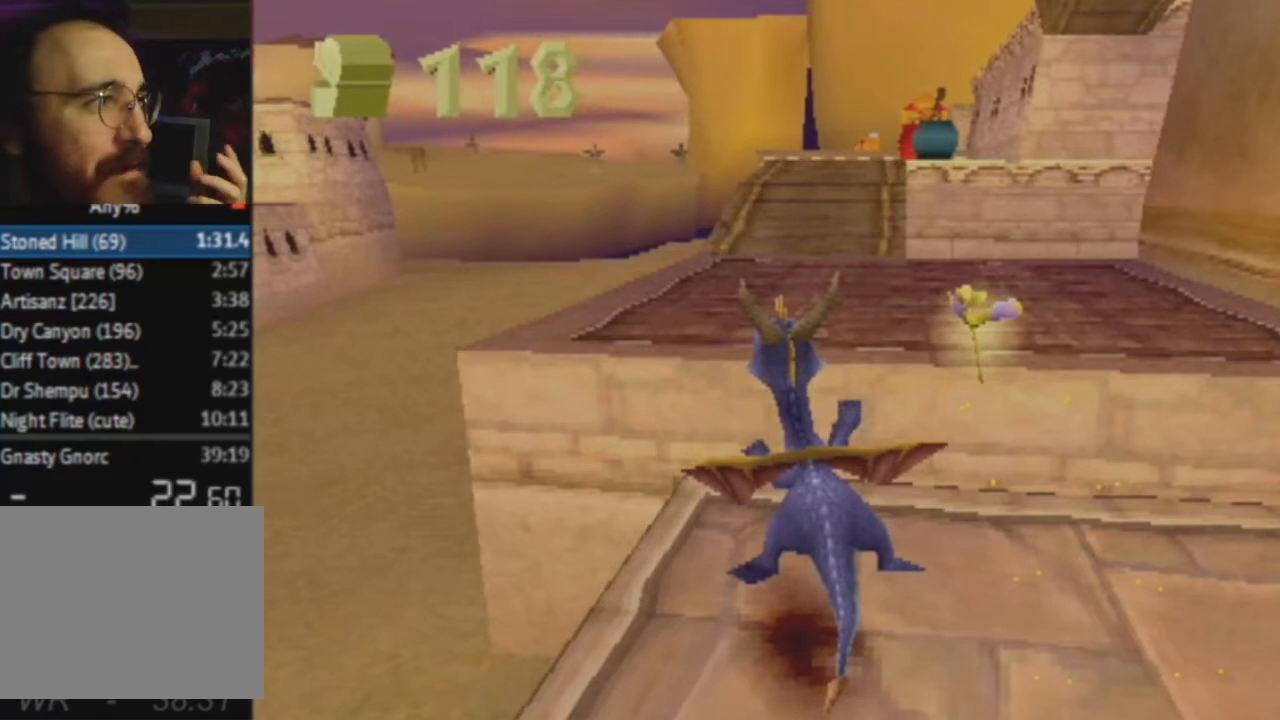
{"buttons": ["SQUARE"], "left_stick": "center", "right_stick": "center", "events": []}
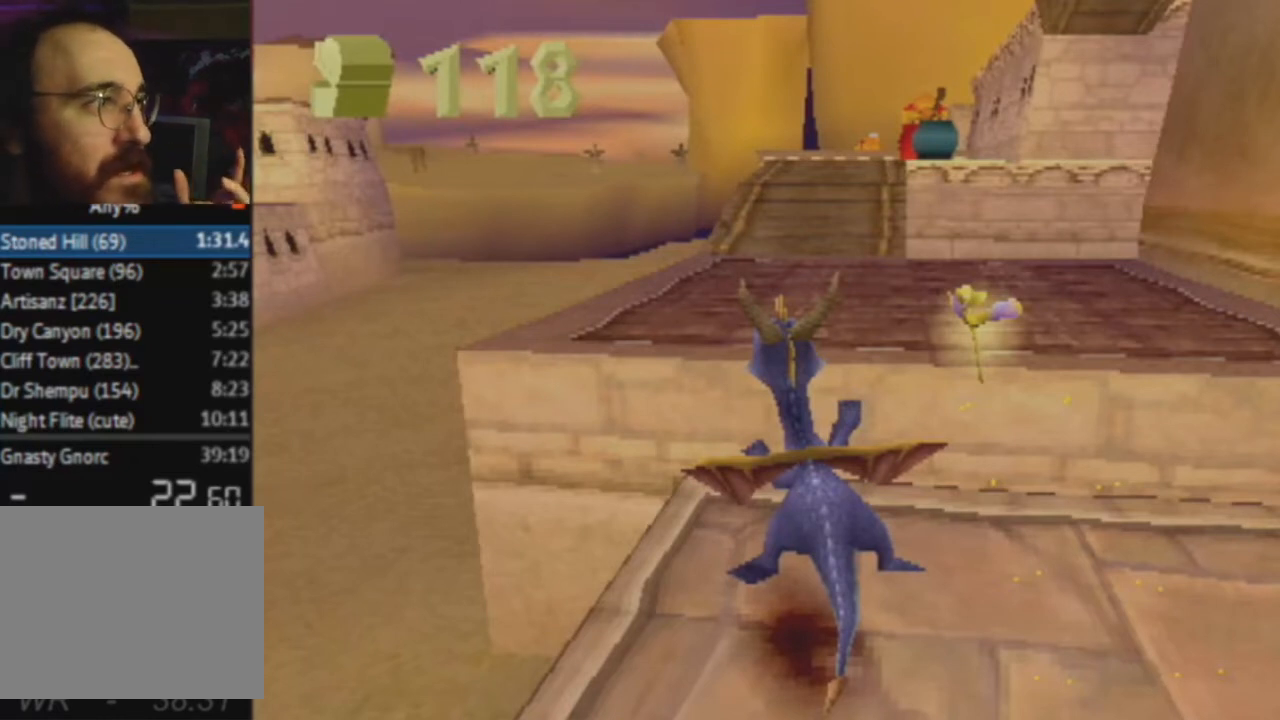
{"buttons": ["SQUARE"], "left_stick": "center", "right_stick": "center", "events": []}
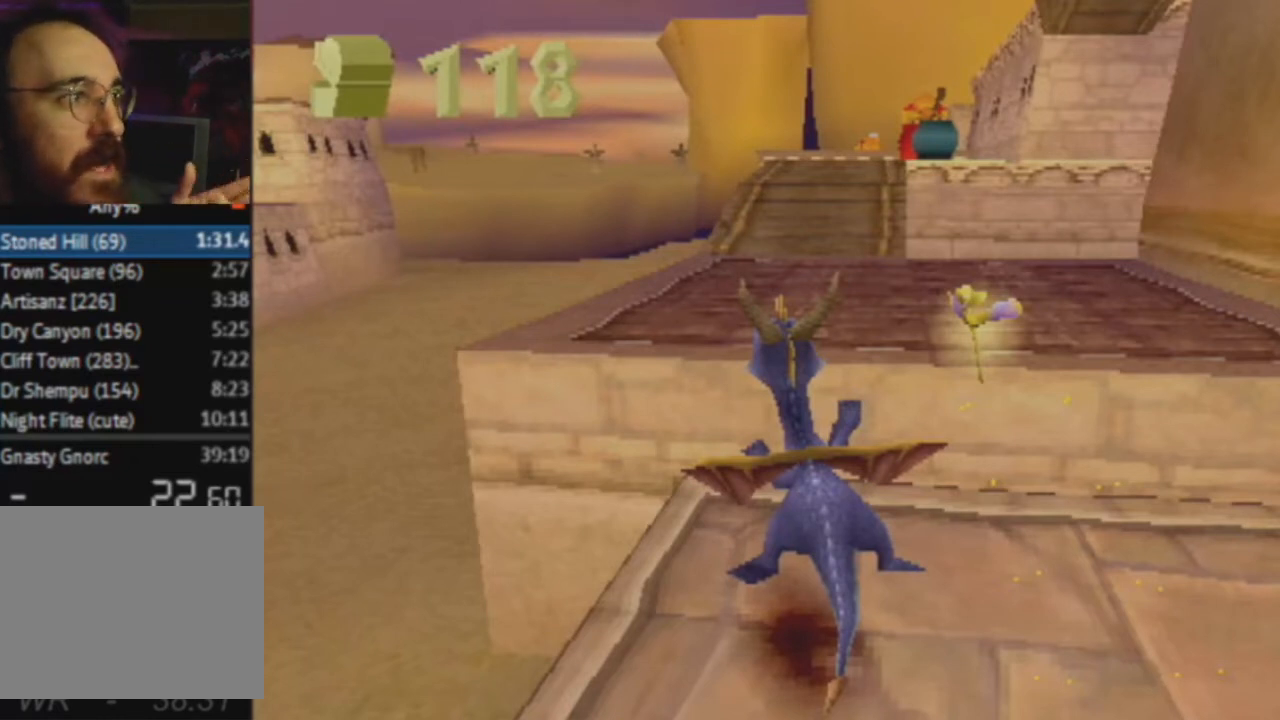
{"buttons": ["SQUARE"], "left_stick": "center", "right_stick": "center", "events": []}
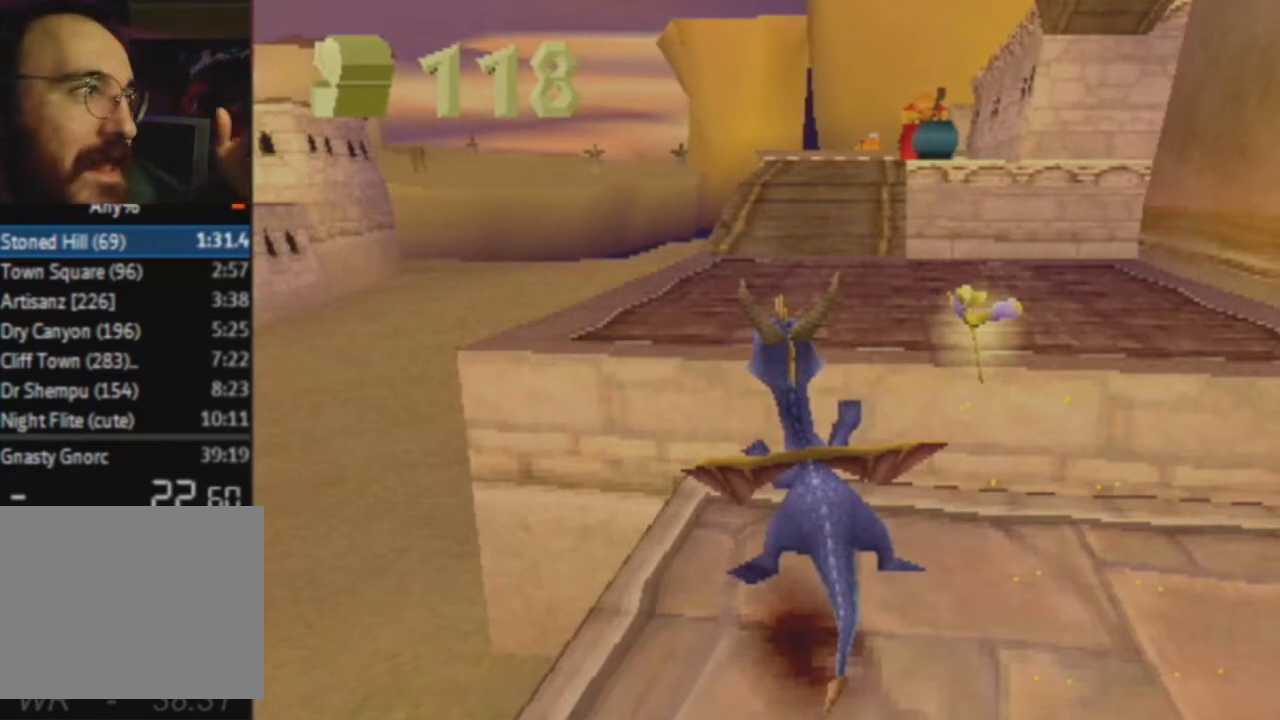
{"buttons": ["SQUARE"], "left_stick": "center", "right_stick": "center", "events": []}
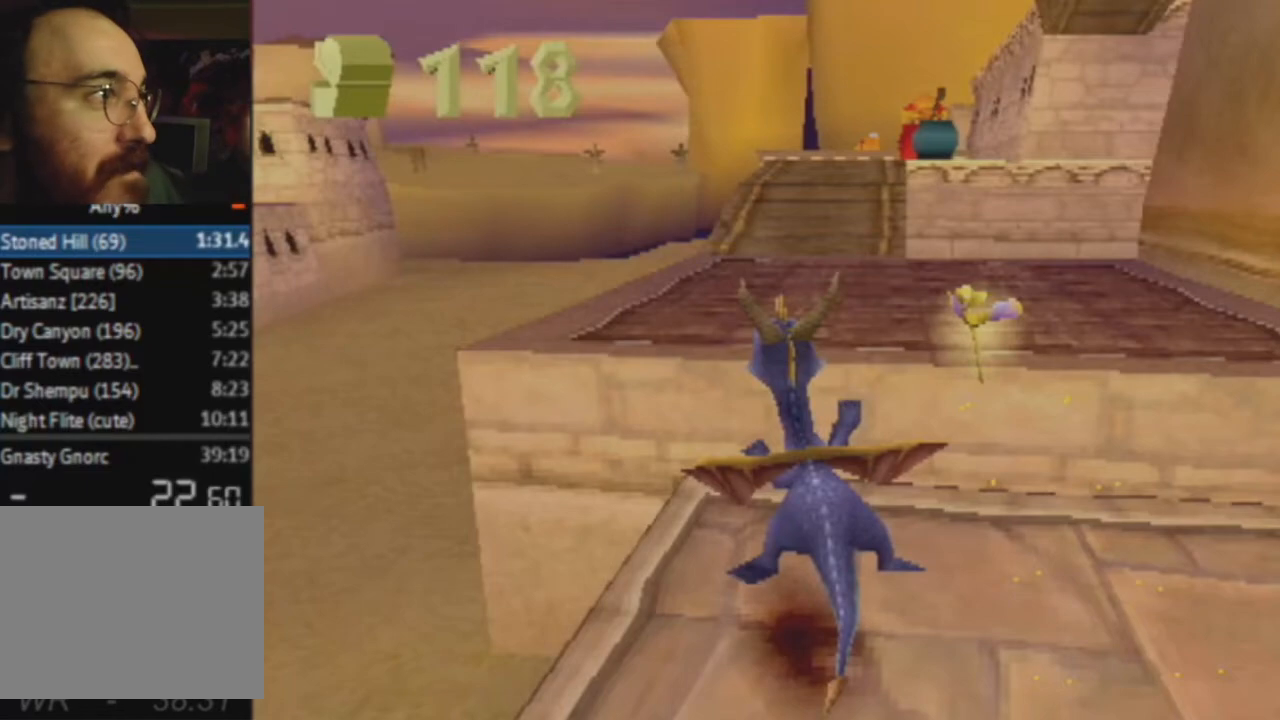
{"buttons": ["SQUARE"], "left_stick": "center", "right_stick": "center", "events": []}
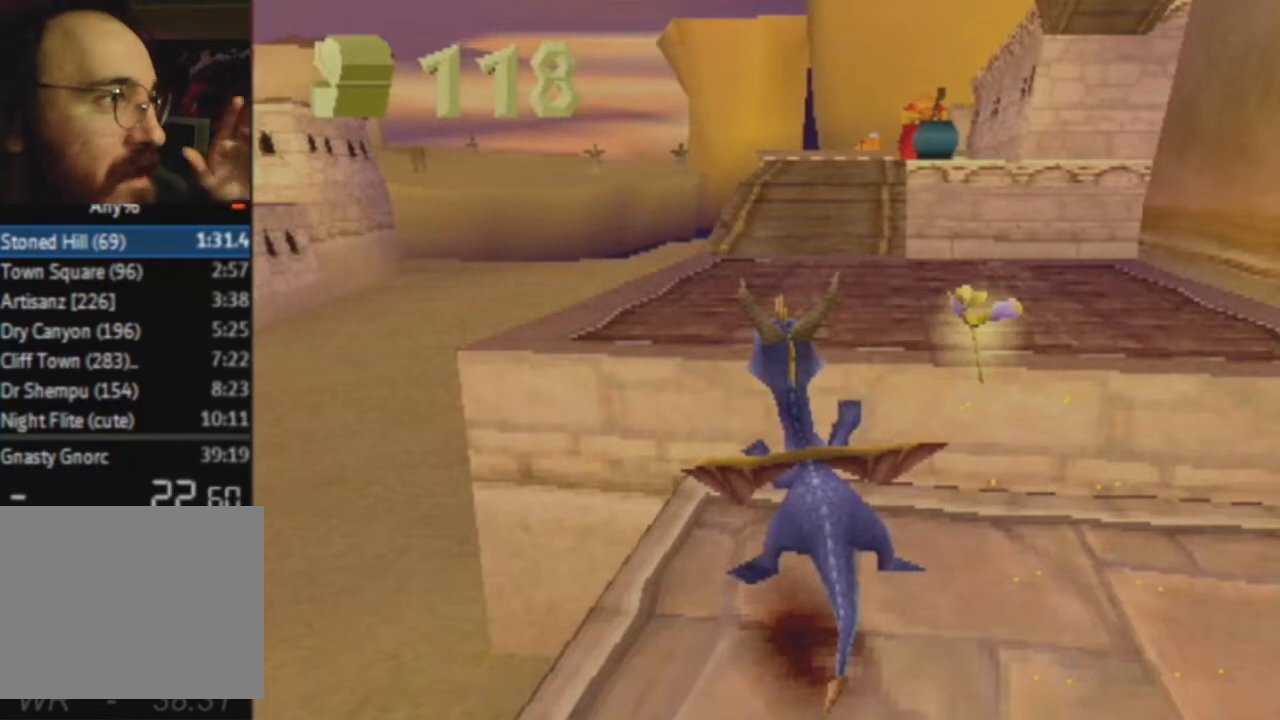
{"buttons": ["SQUARE"], "left_stick": "center", "right_stick": "center", "events": []}
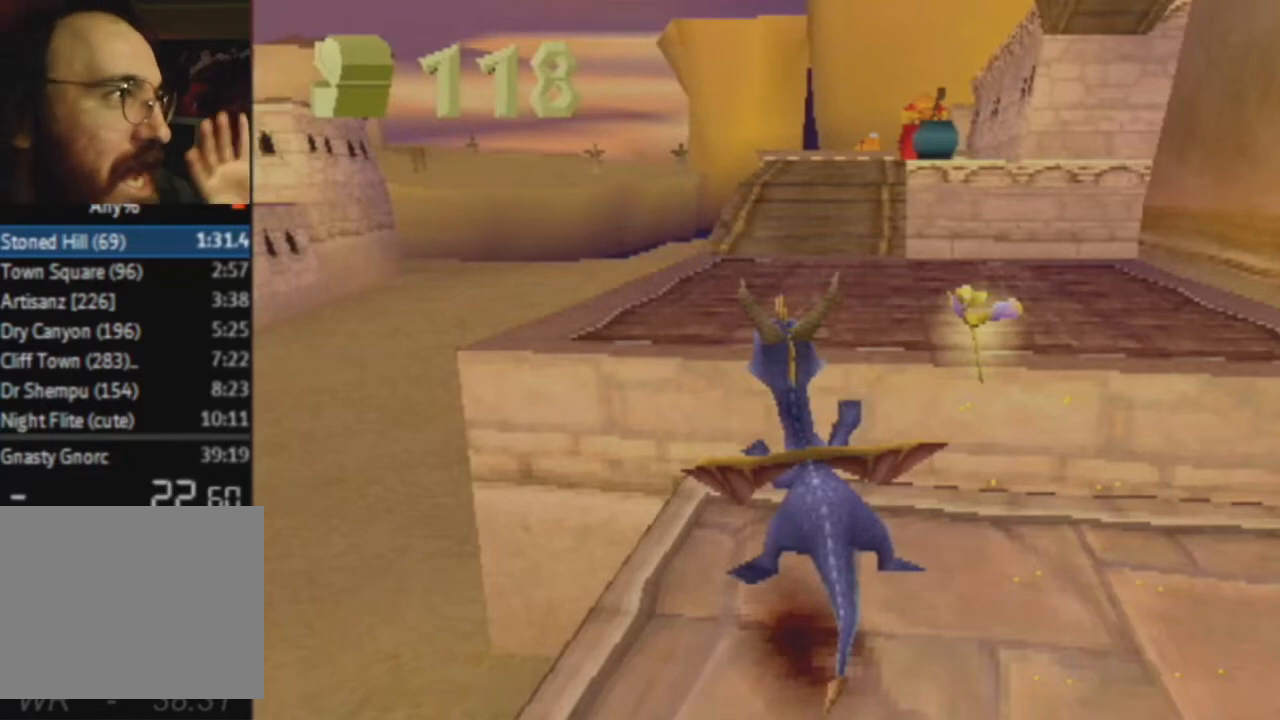
{"buttons": ["SQUARE"], "left_stick": "center", "right_stick": "center", "events": []}
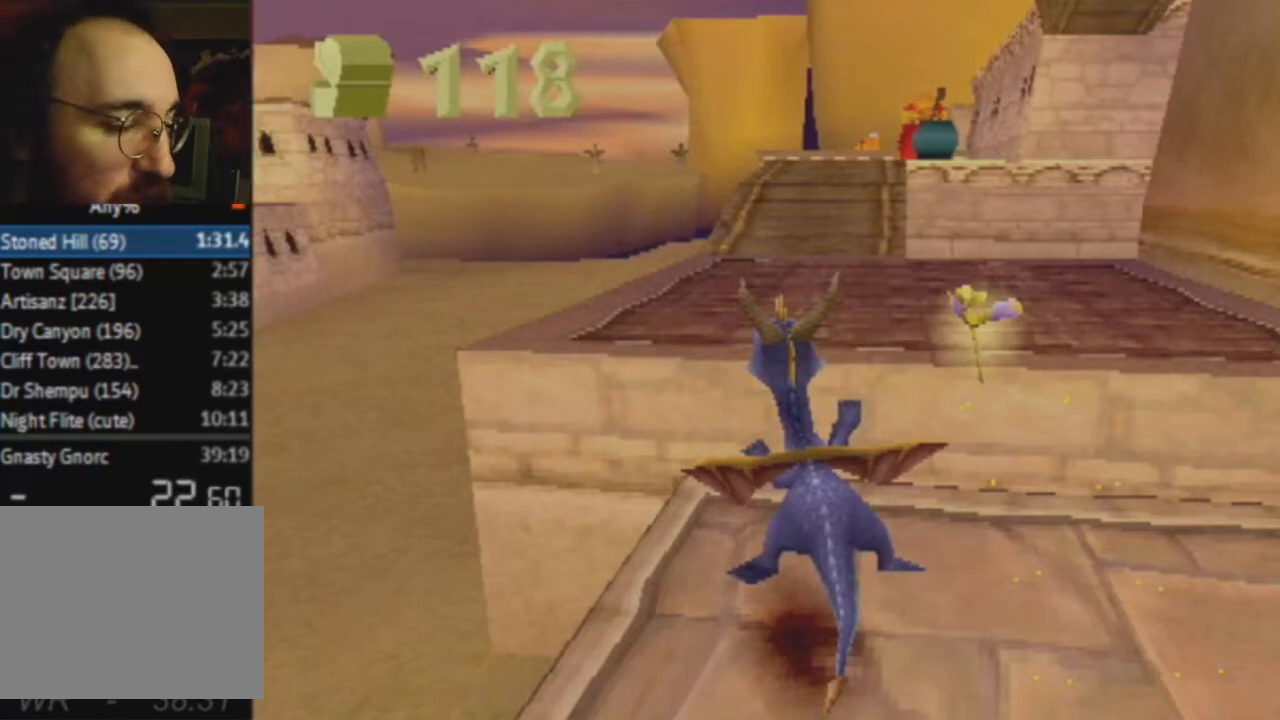
{"buttons": ["SQUARE"], "left_stick": "center", "right_stick": "center", "events": []}
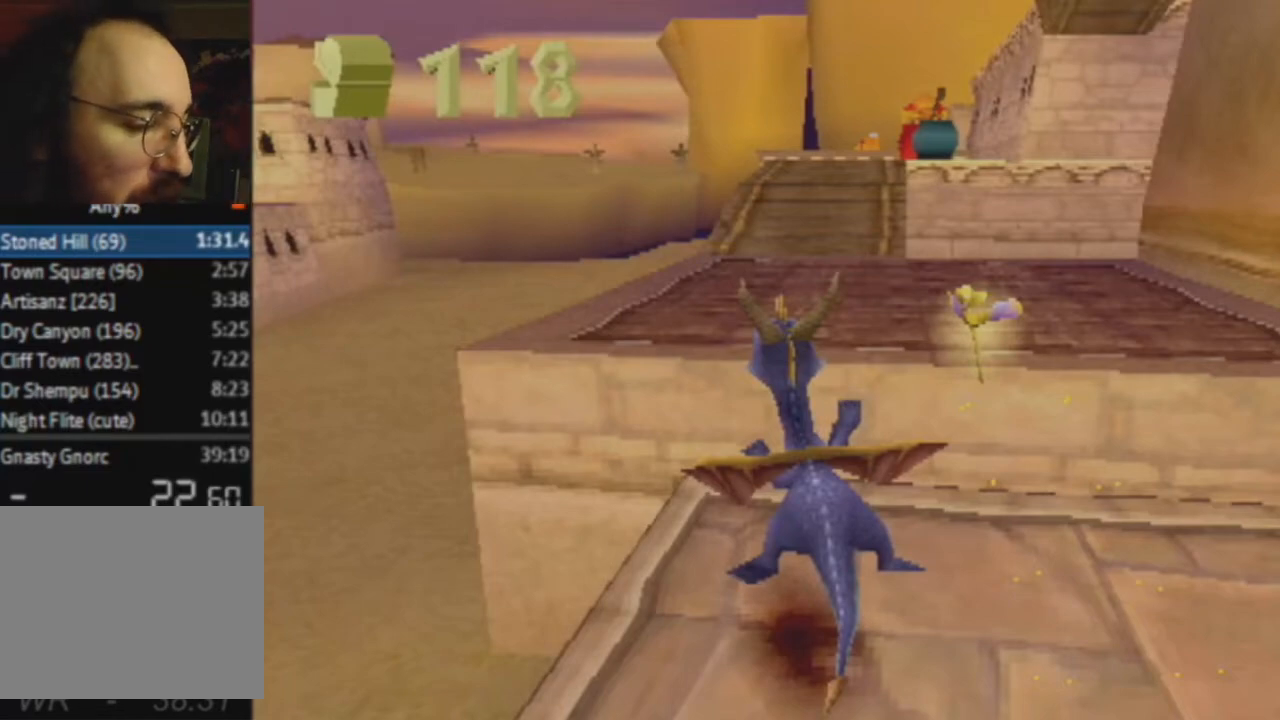
{"buttons": ["CROSS", "SQUARE"], "left_stick": "center", "right_stick": "center", "events": [[367, "CROSS", "down"]]}
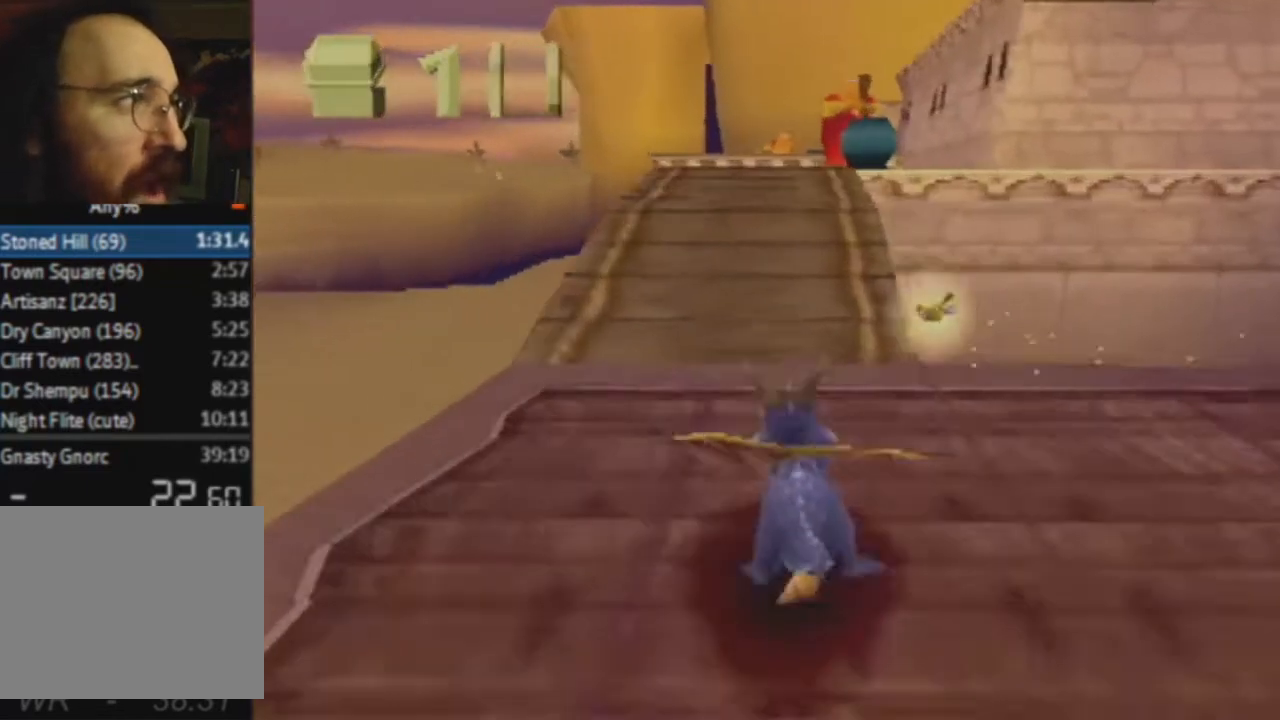
{"buttons": ["SQUARE"], "left_stick": "center", "right_stick": "center", "events": [[400, "CROSS", "up"]]}
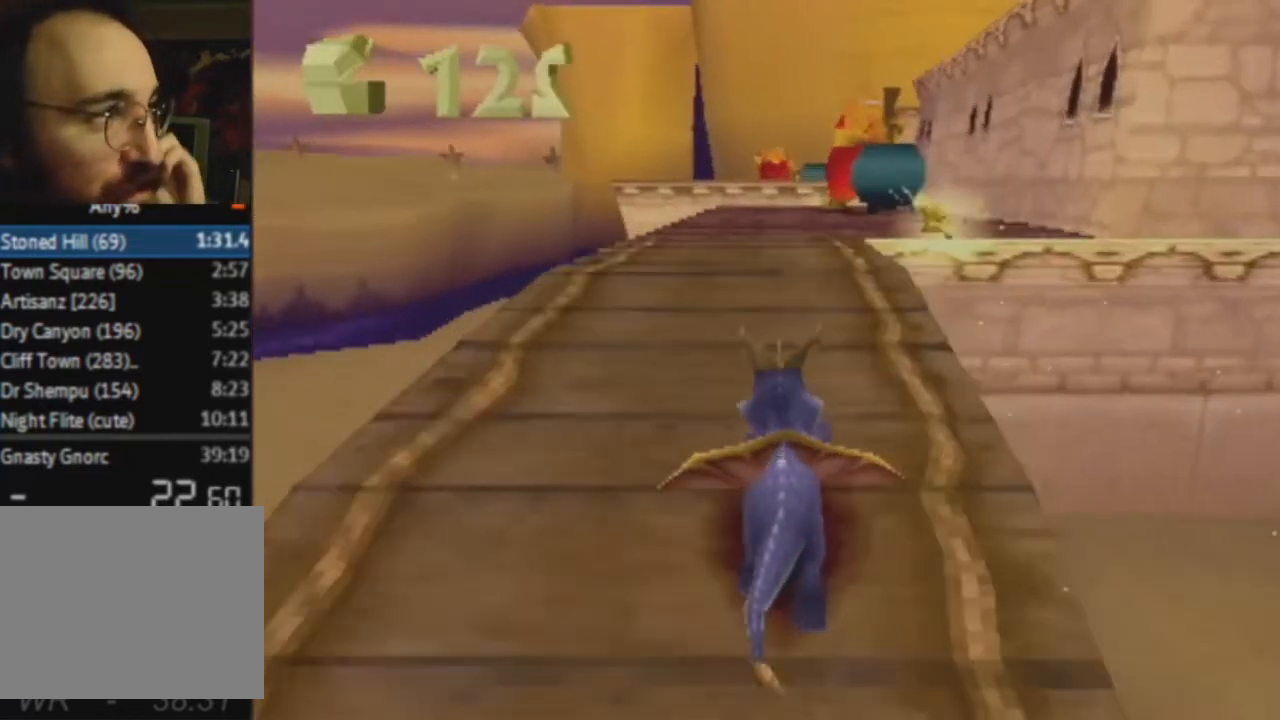
{"buttons": ["SQUARE"], "left_stick": "up", "right_stick": "center", "events": [[200, "left_stick", "right"], [300, "left_stick", "up"], [367, "CIRCLE", "down"], [367, "SQUARE", "up"], [400, "CIRCLE", "up"], [400, "SQUARE", "down"]]}